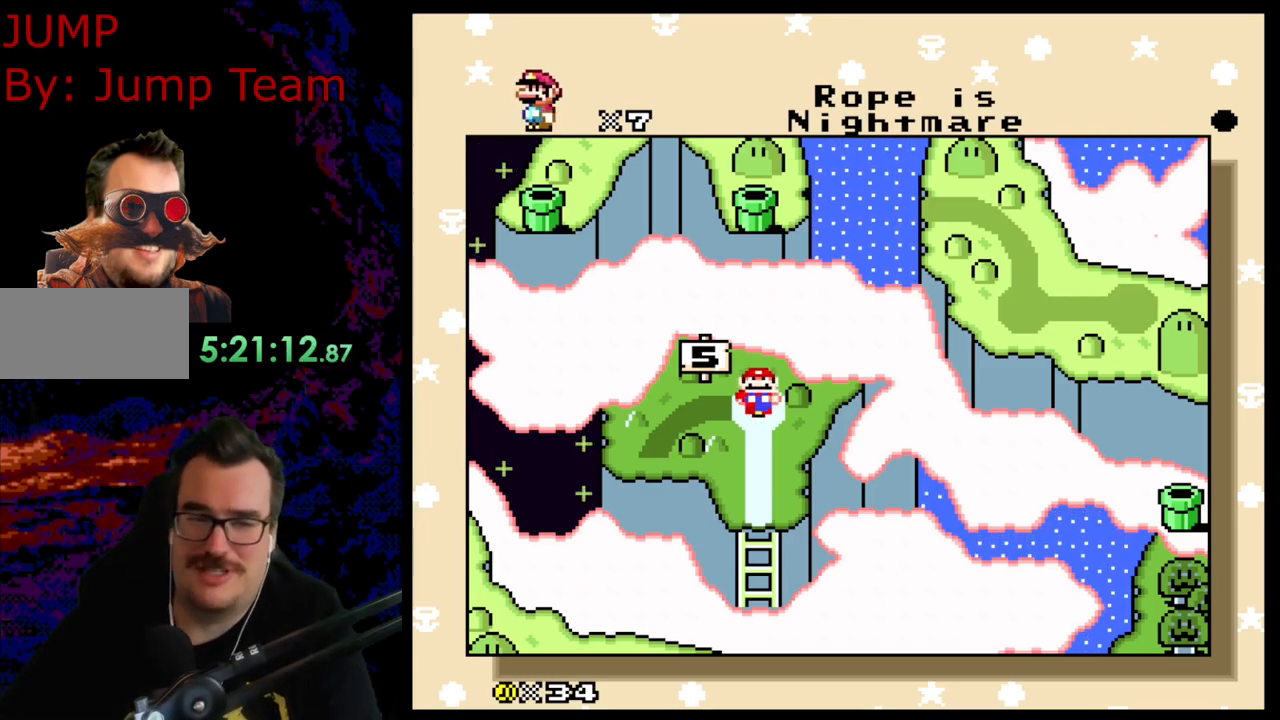
Gameplay with a controller (Nintendo layout); each line is a JSON object with the inputs held at the frame after it. "events" lists button and stick changes between this image and that frame as [ms after this image, input, new state], when the widget could be followed in between. Not read: L3 R3.
{"buttons": ["B"], "events": [[300, "B", "down"], [417, "B", "up"], [500, "B", "down"]]}
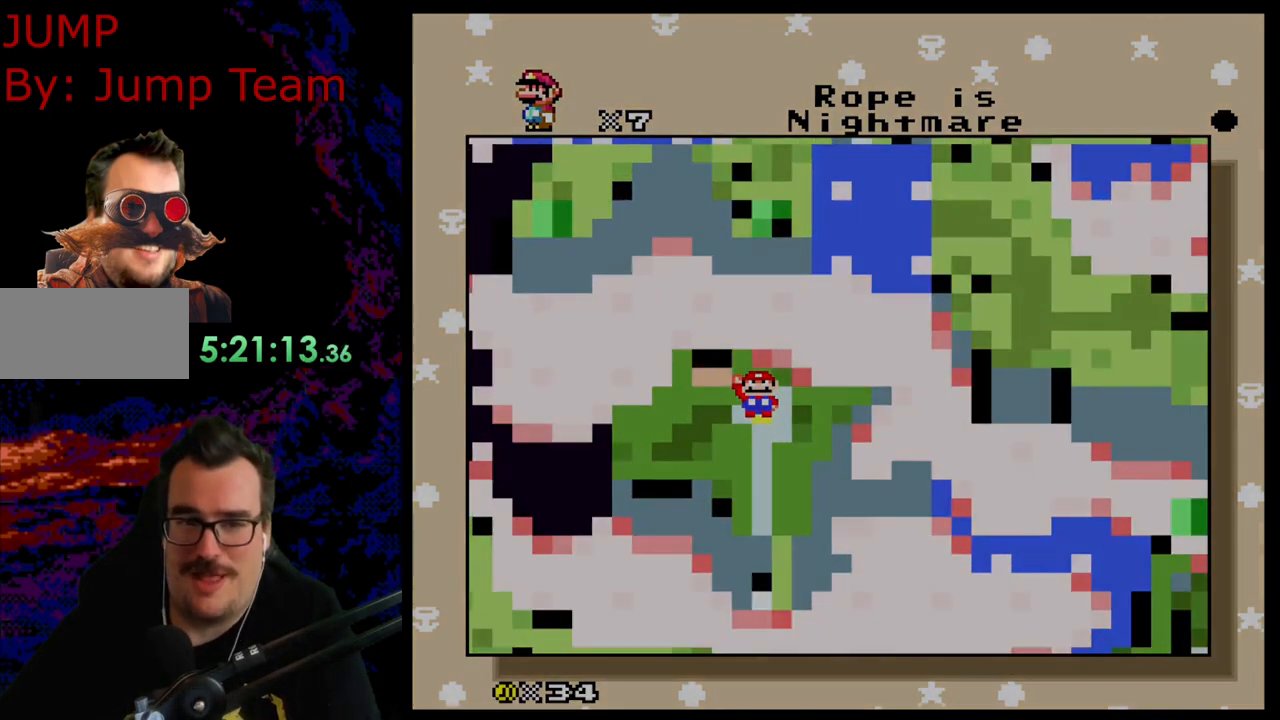
{"buttons": [], "events": [[133, "B", "up"]]}
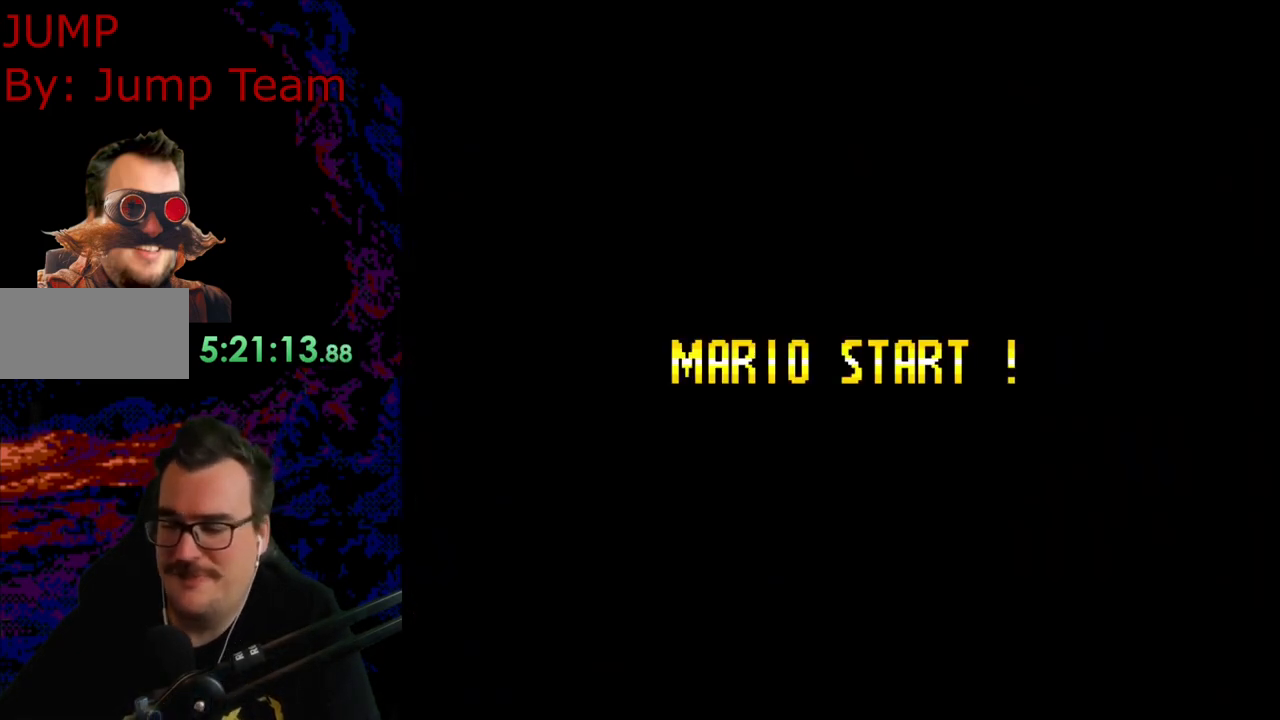
{"buttons": [], "events": []}
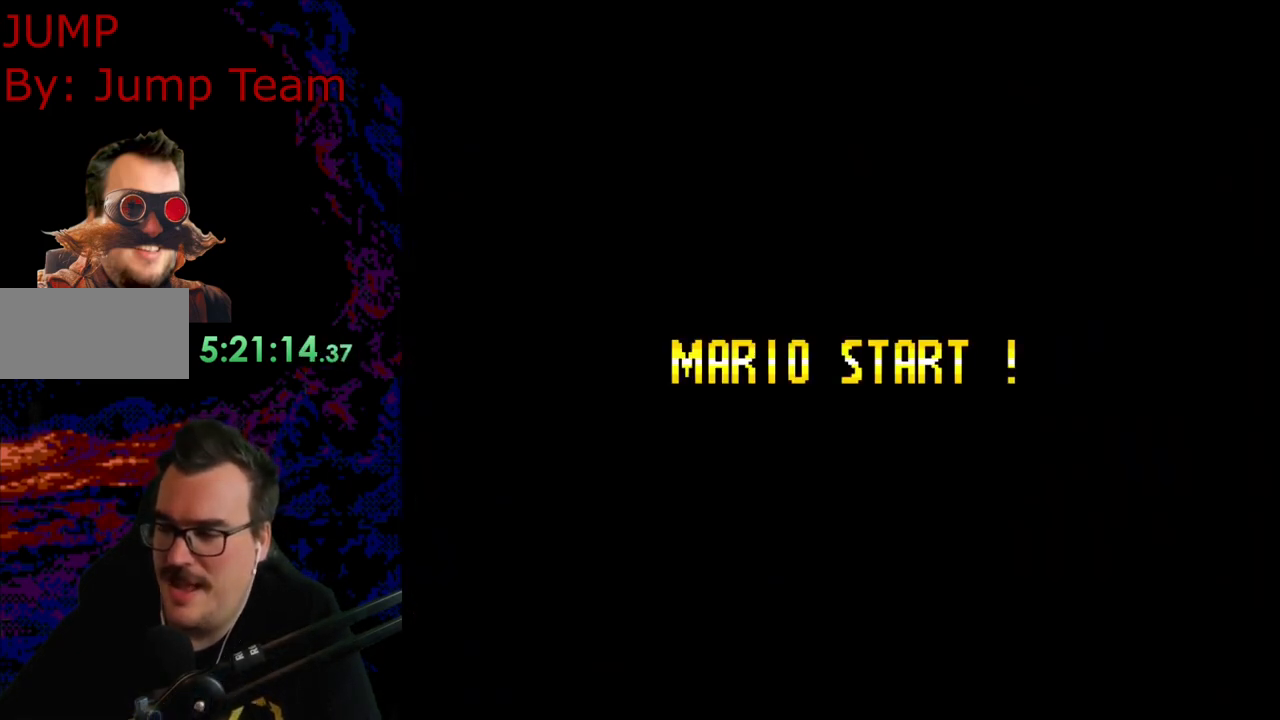
{"buttons": [], "events": []}
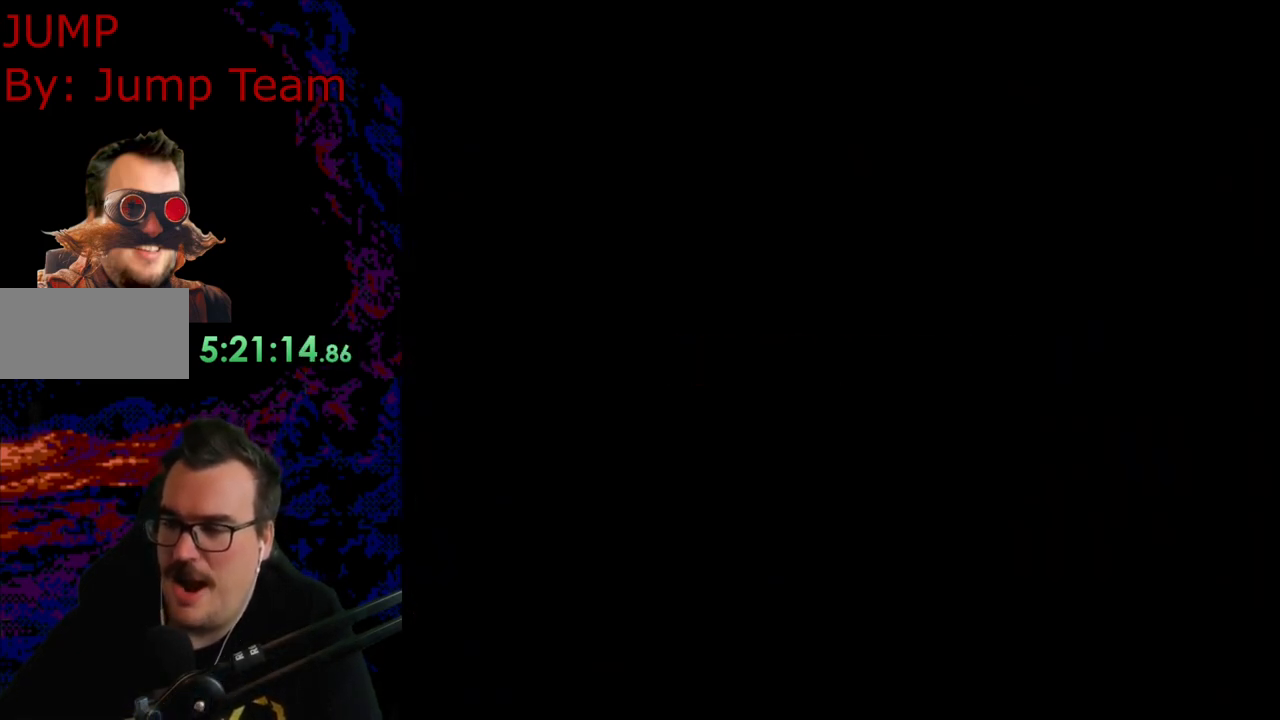
{"buttons": [], "events": []}
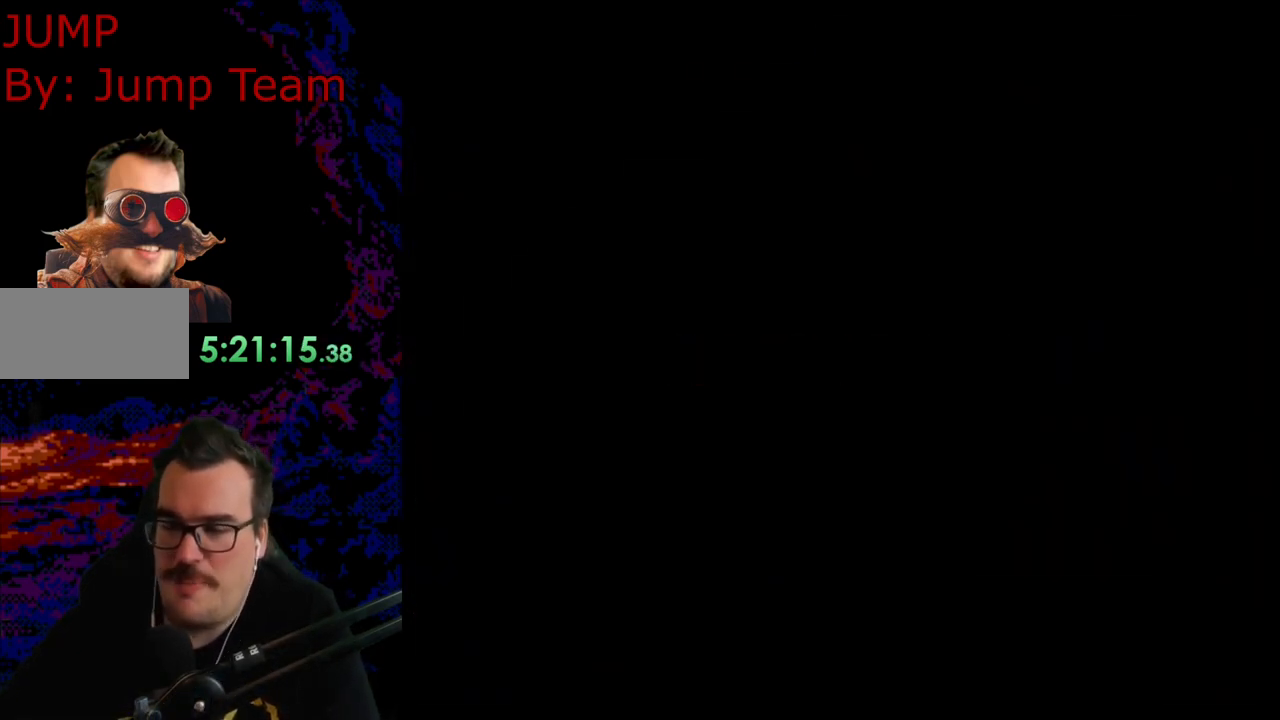
{"buttons": [], "events": []}
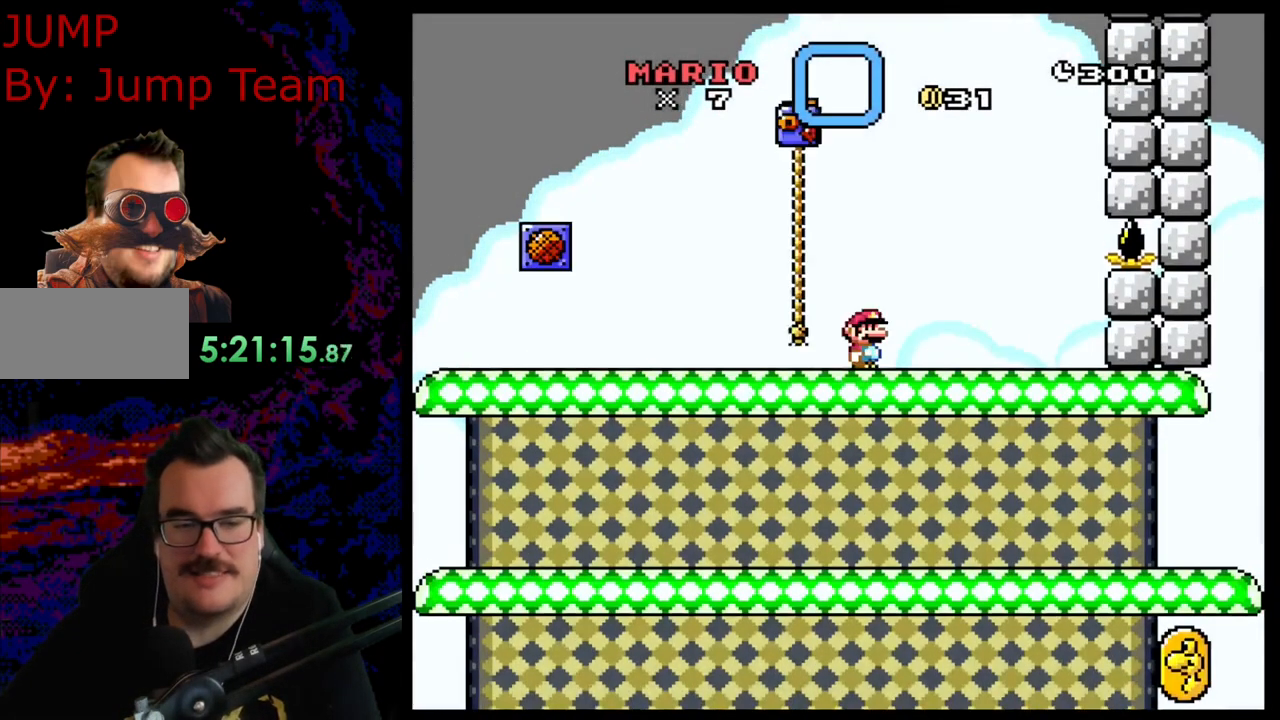
{"buttons": ["Y"], "events": [[67, "Y", "down"]]}
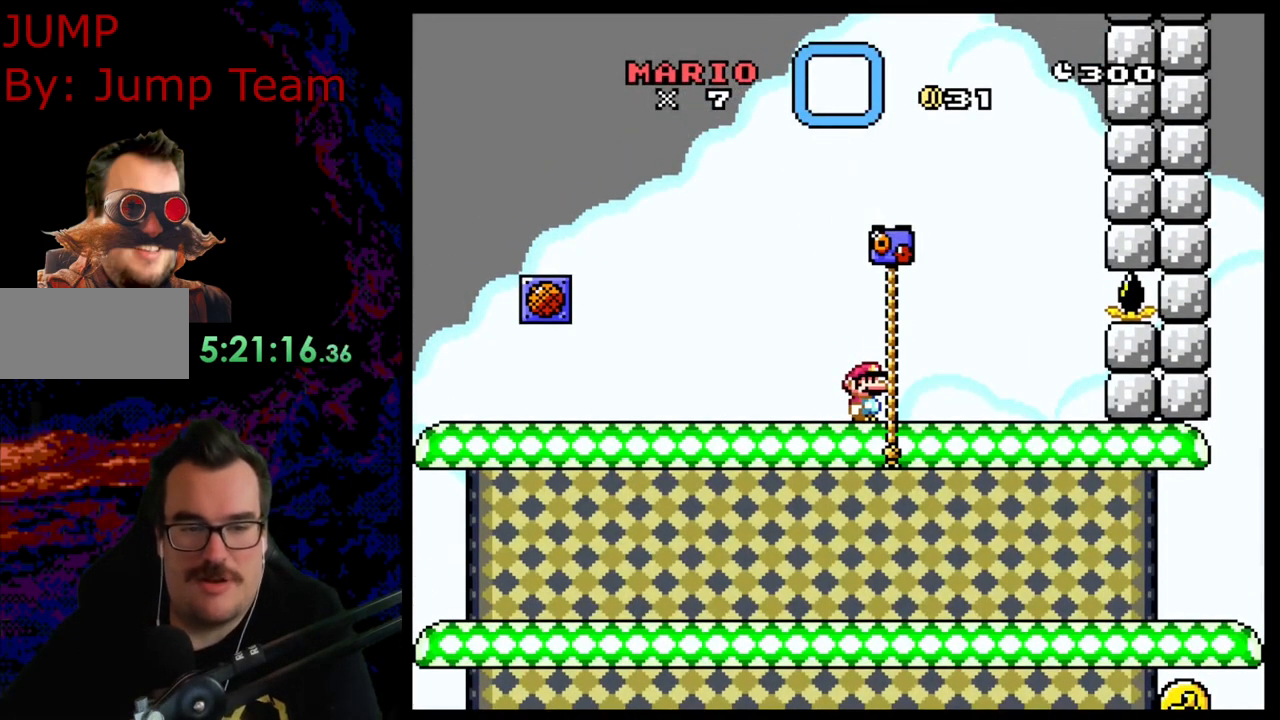
{"buttons": ["Y", "DPAD_LEFT"], "events": [[200, "DPAD_LEFT", "down"]]}
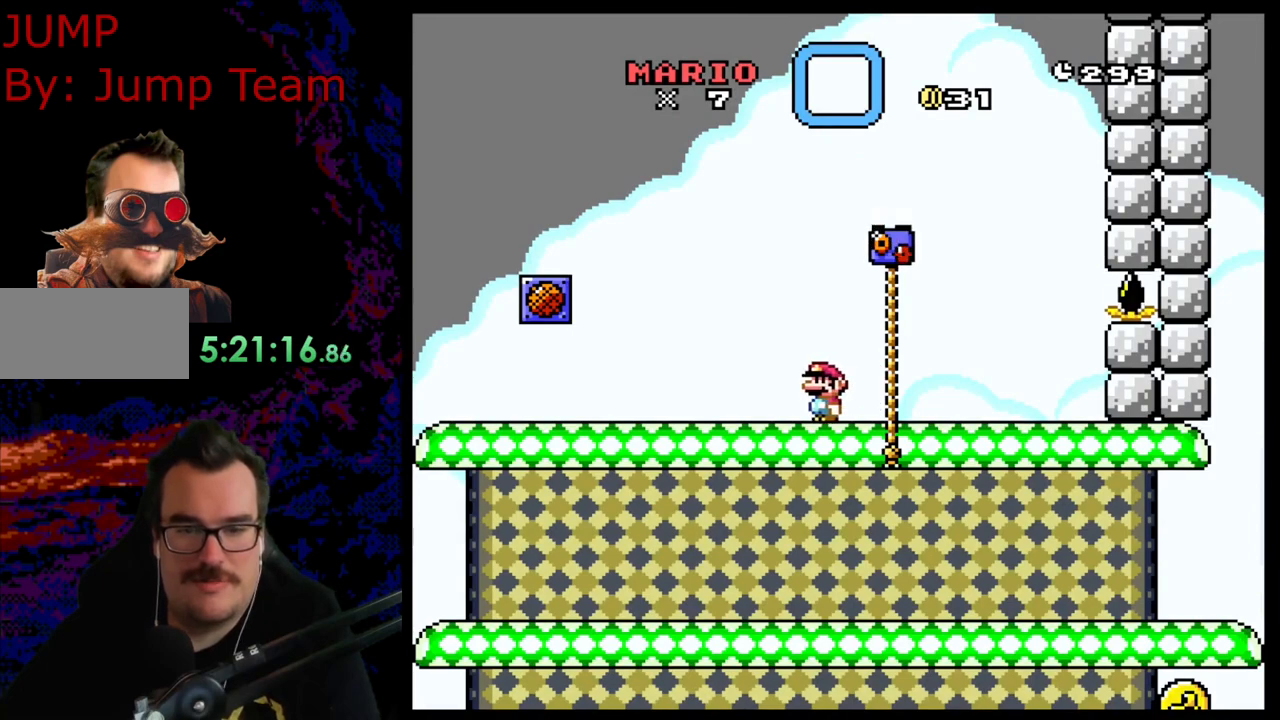
{"buttons": ["Y"], "events": [[483, "DPAD_LEFT", "up"]]}
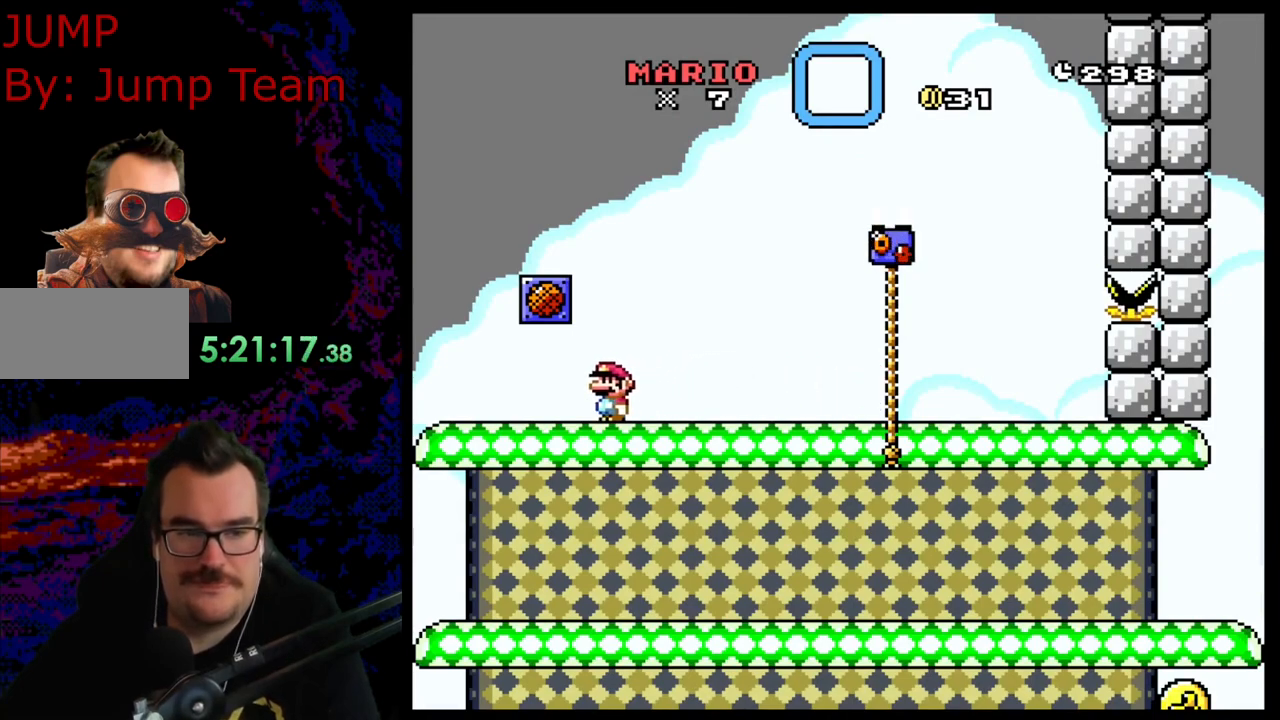
{"buttons": ["Y"], "events": [[50, "B", "down"], [67, "DPAD_RIGHT", "down"], [150, "B", "up"], [250, "DPAD_RIGHT", "up"]]}
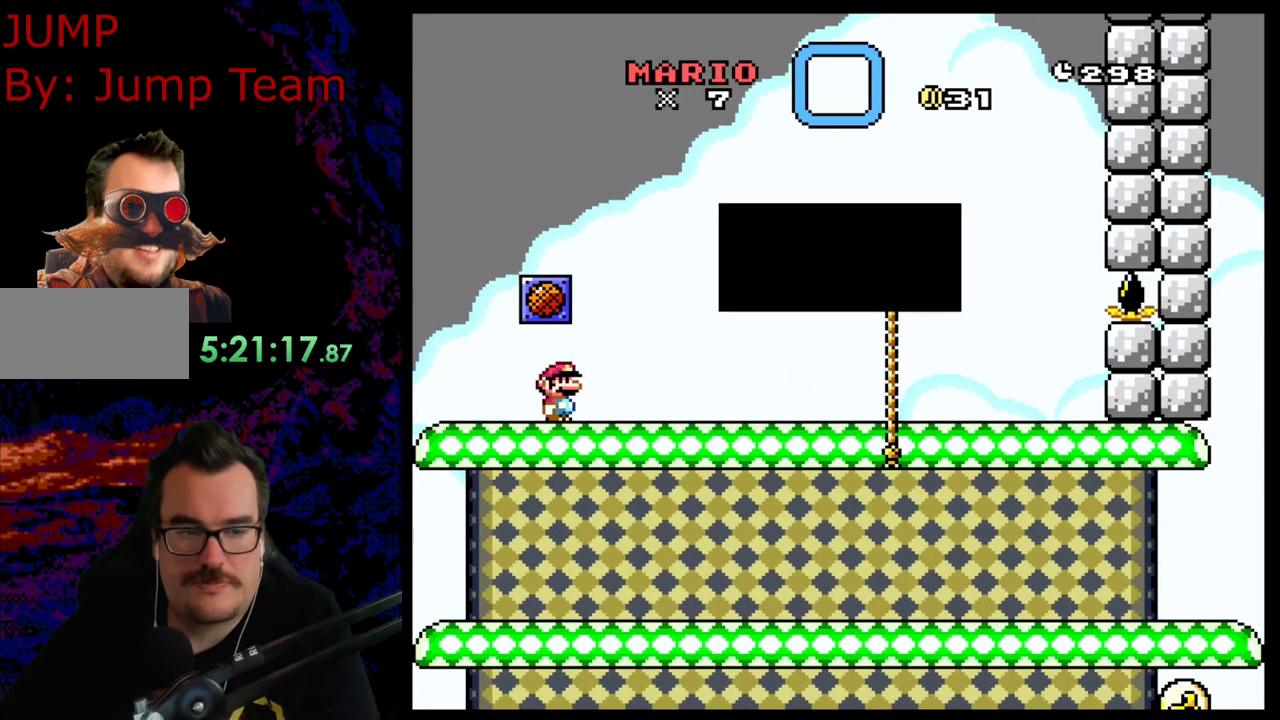
{"buttons": [], "events": [[33, "Y", "up"]]}
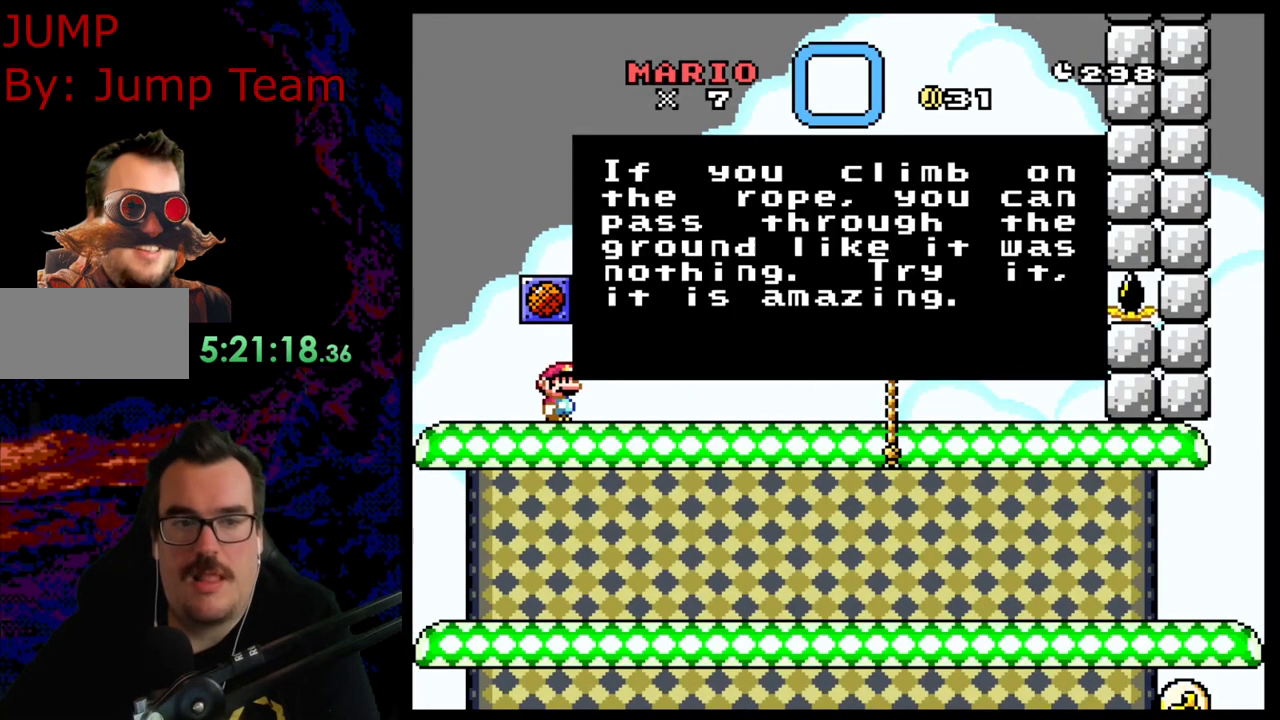
{"buttons": [], "events": []}
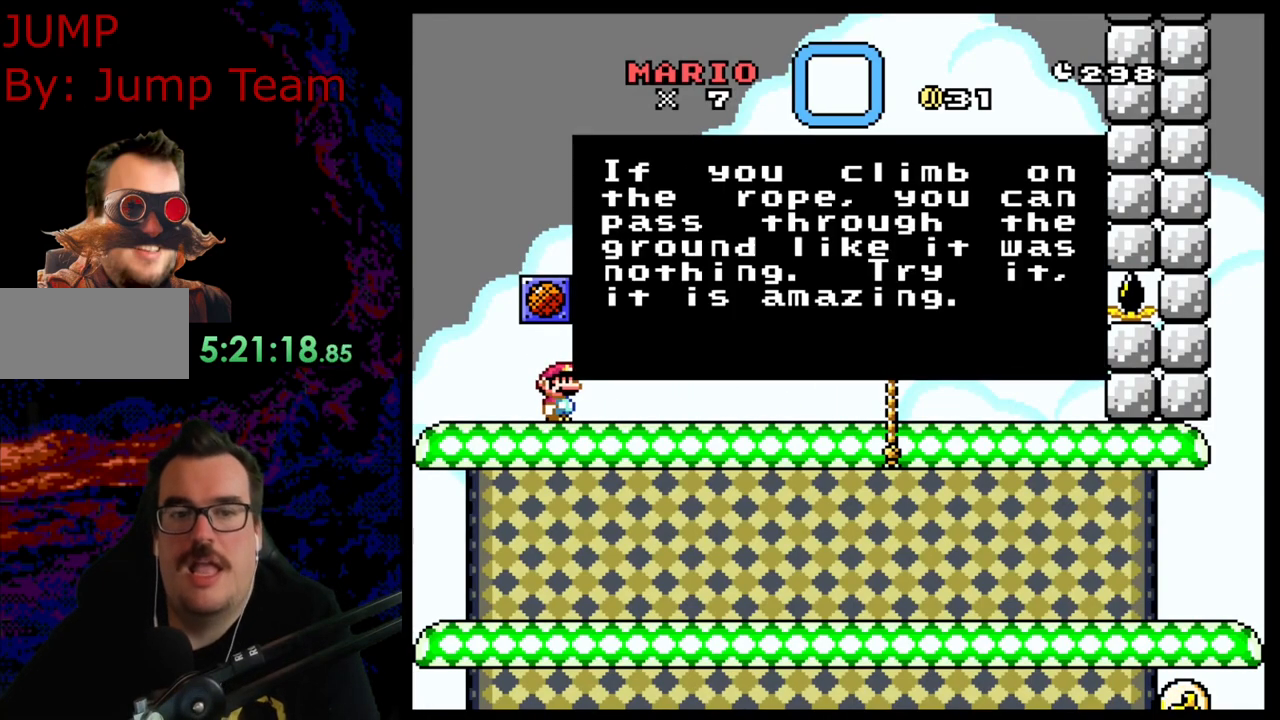
{"buttons": [], "events": []}
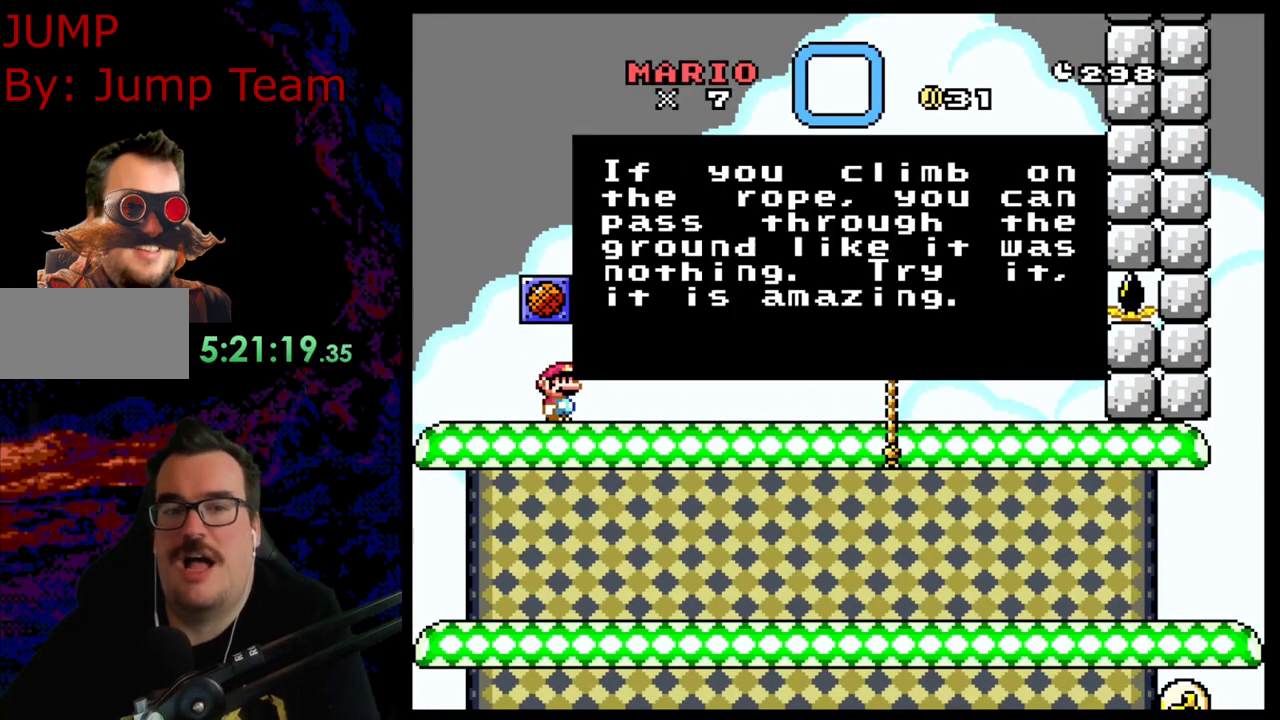
{"buttons": [], "events": []}
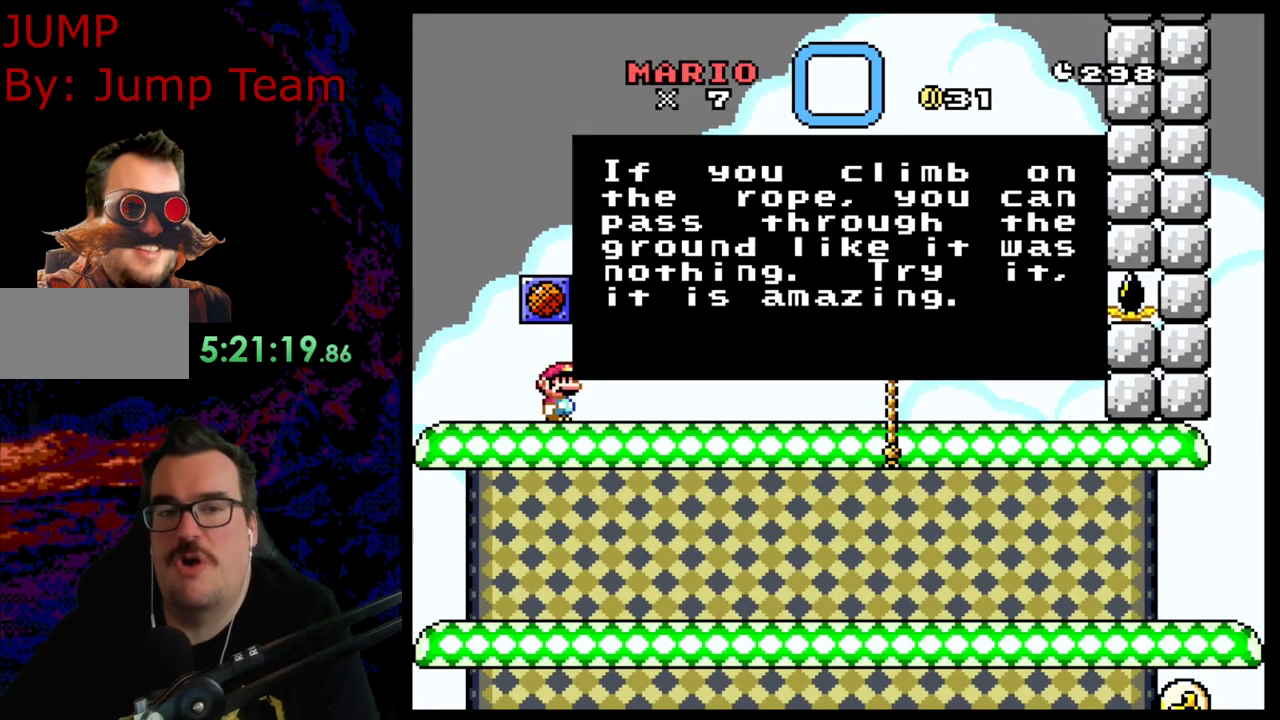
{"buttons": [], "events": []}
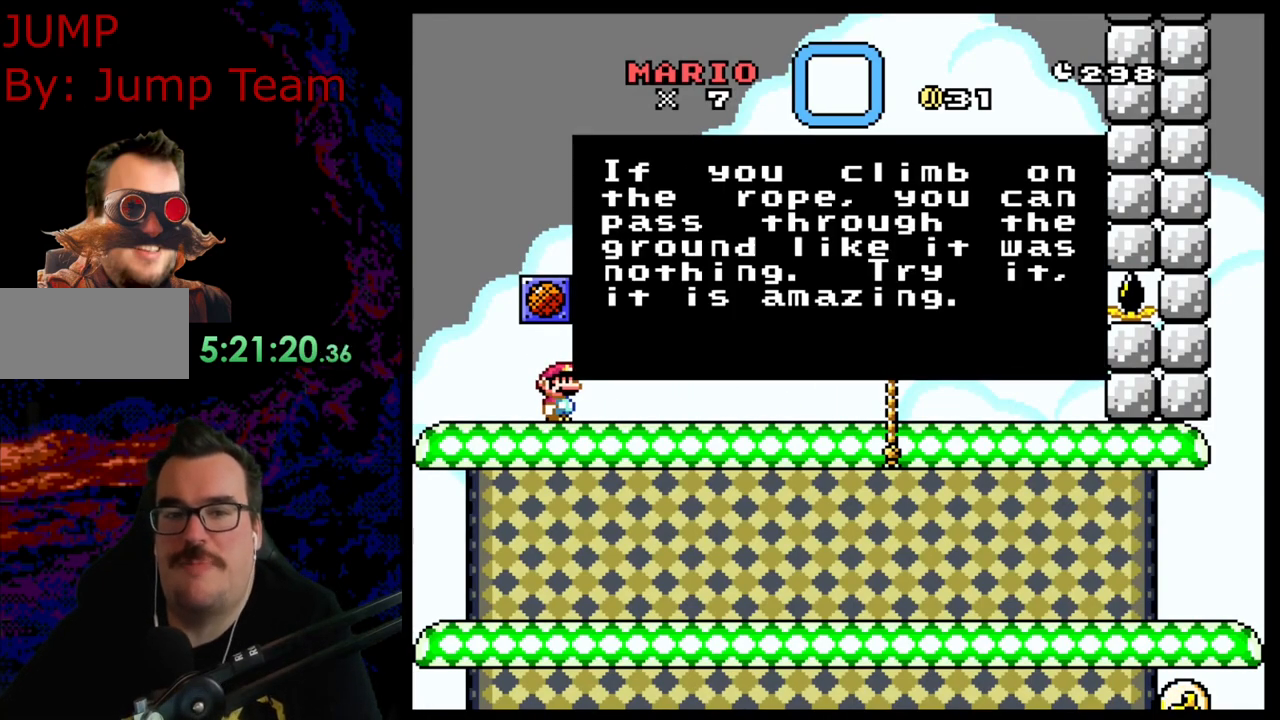
{"buttons": [], "events": []}
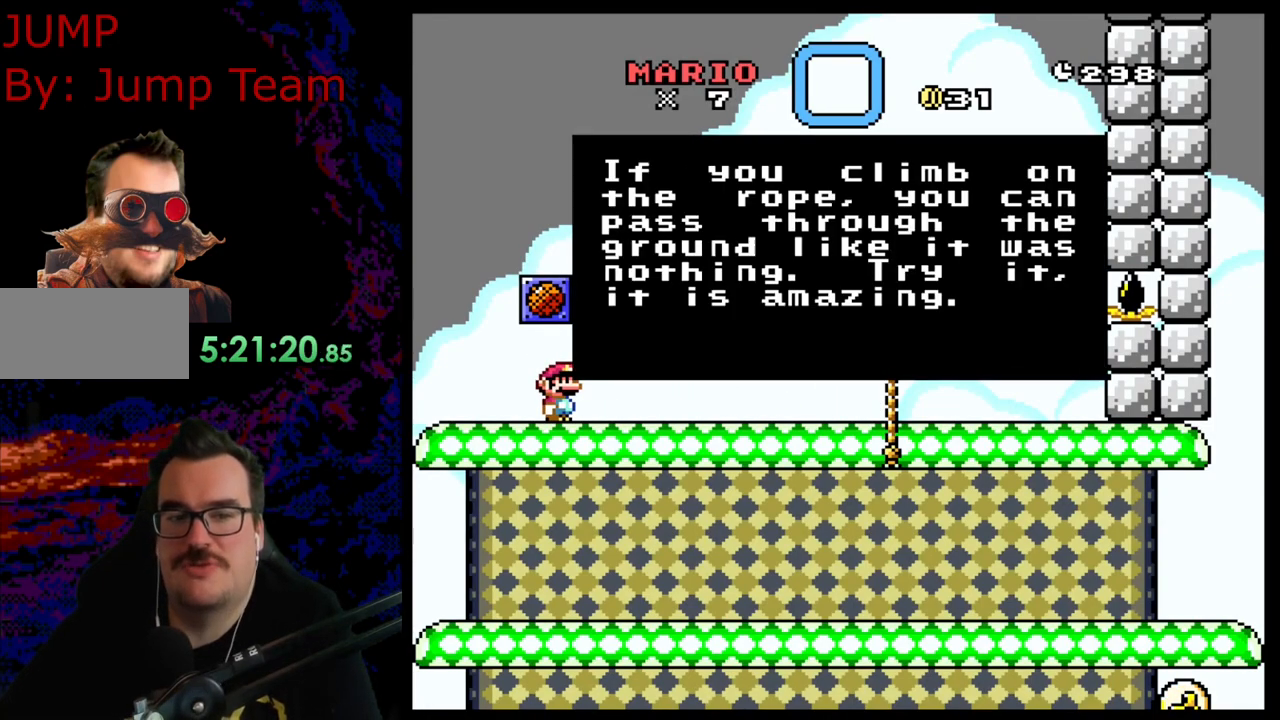
{"buttons": [], "events": []}
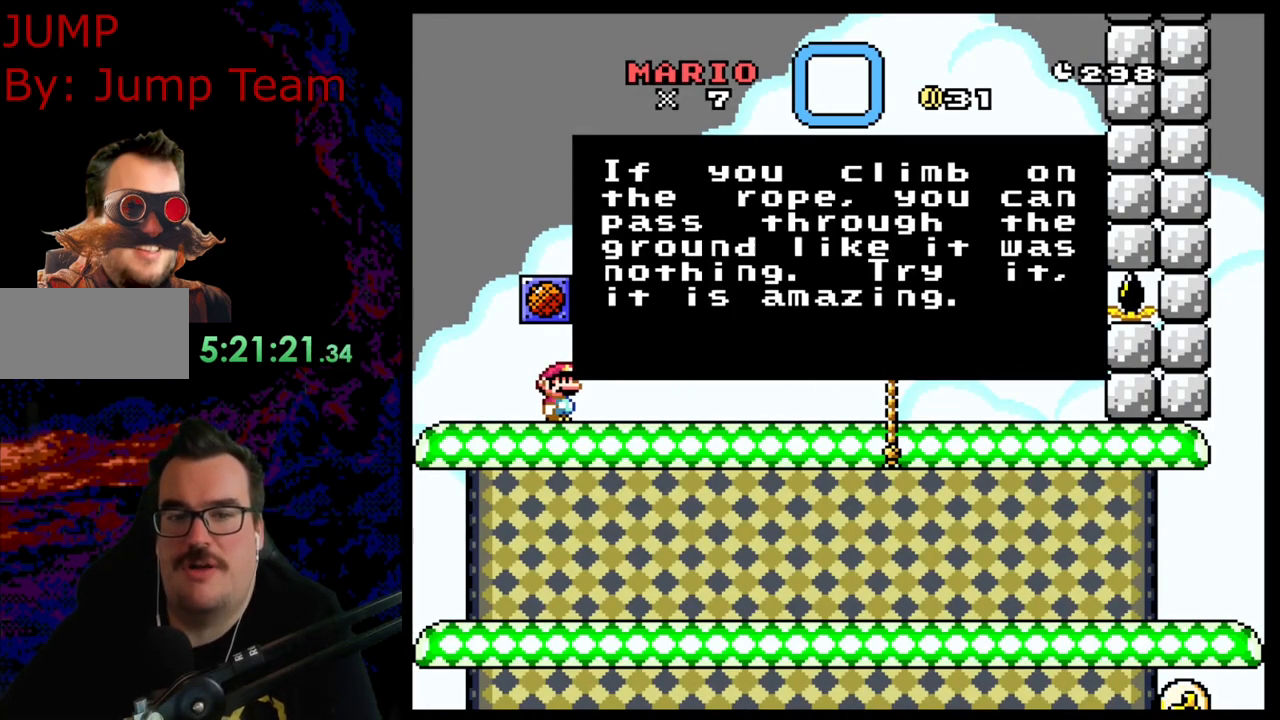
{"buttons": [], "events": []}
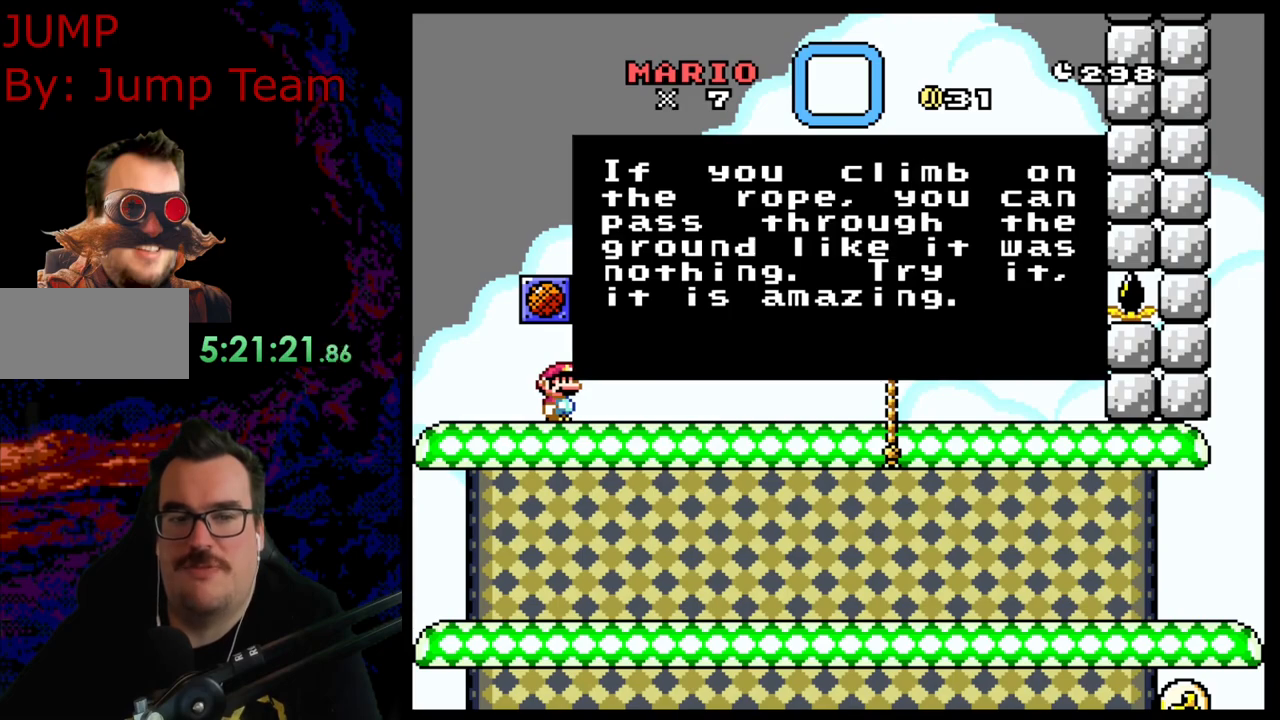
{"buttons": ["DPAD_RIGHT"], "events": [[417, "DPAD_RIGHT", "down"]]}
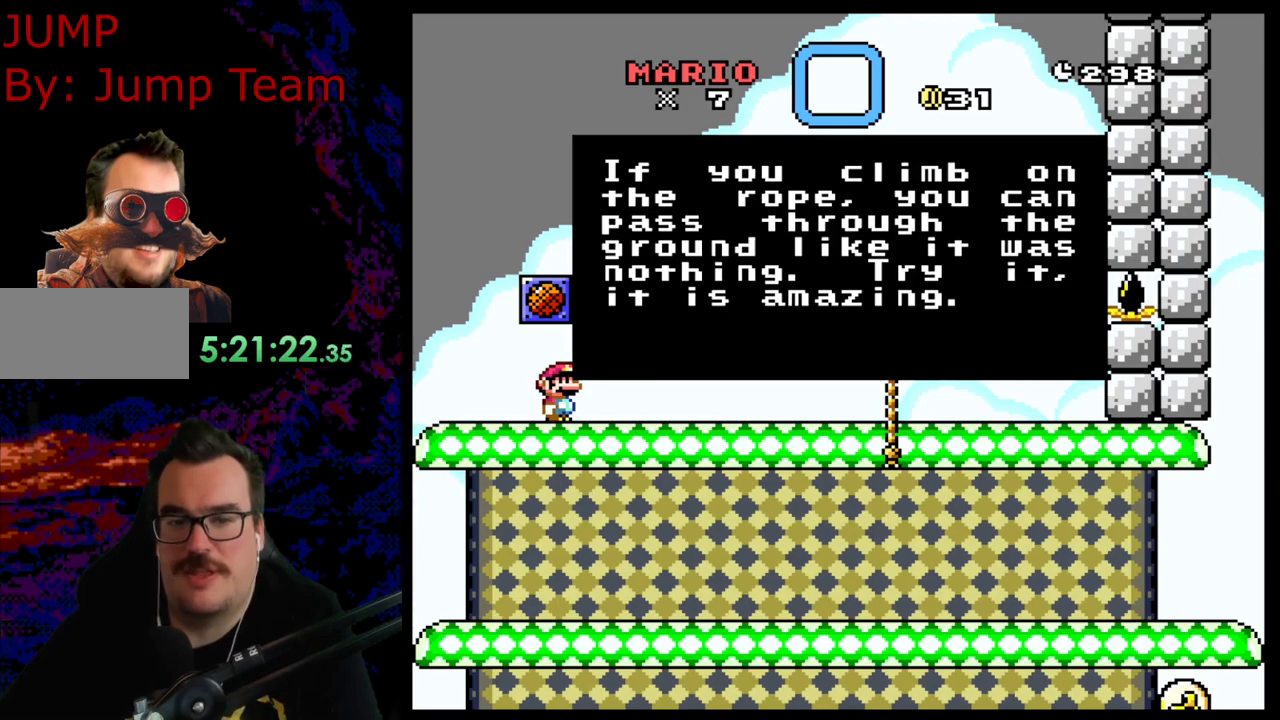
{"buttons": ["B", "DPAD_RIGHT"], "events": [[483, "B", "down"]]}
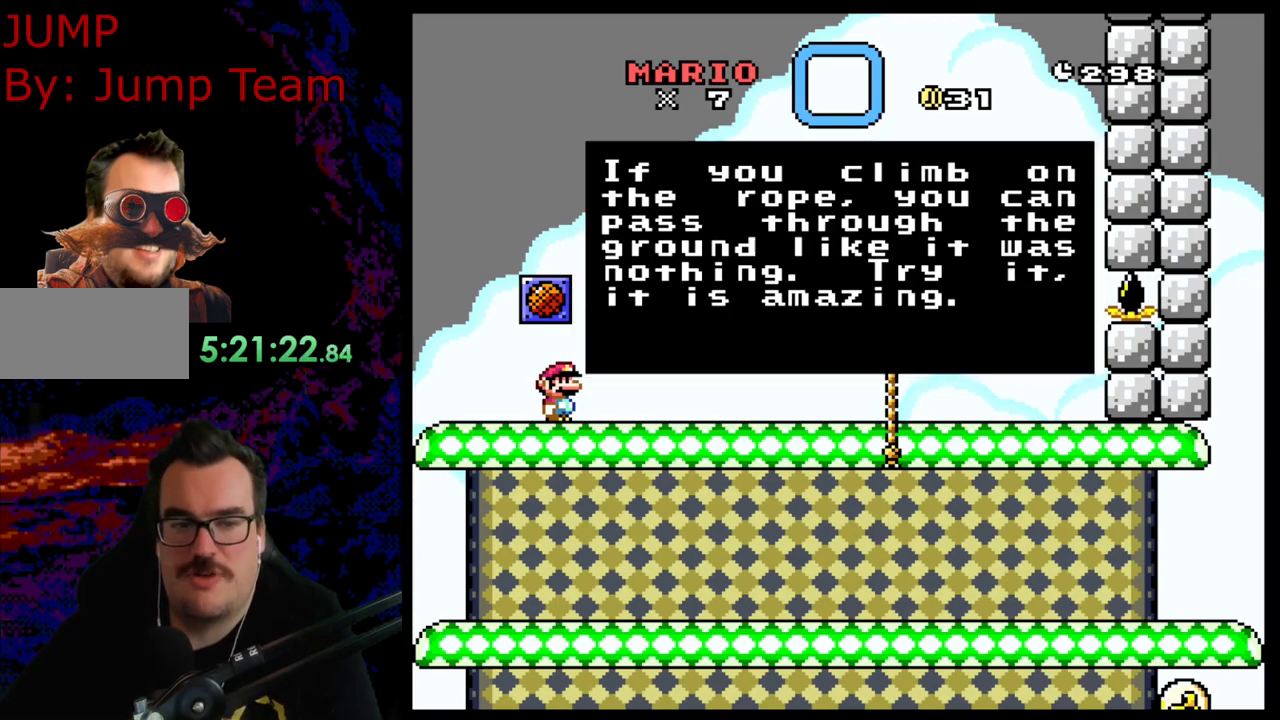
{"buttons": ["Y", "DPAD_RIGHT"], "events": [[50, "Y", "down"], [83, "B", "up"]]}
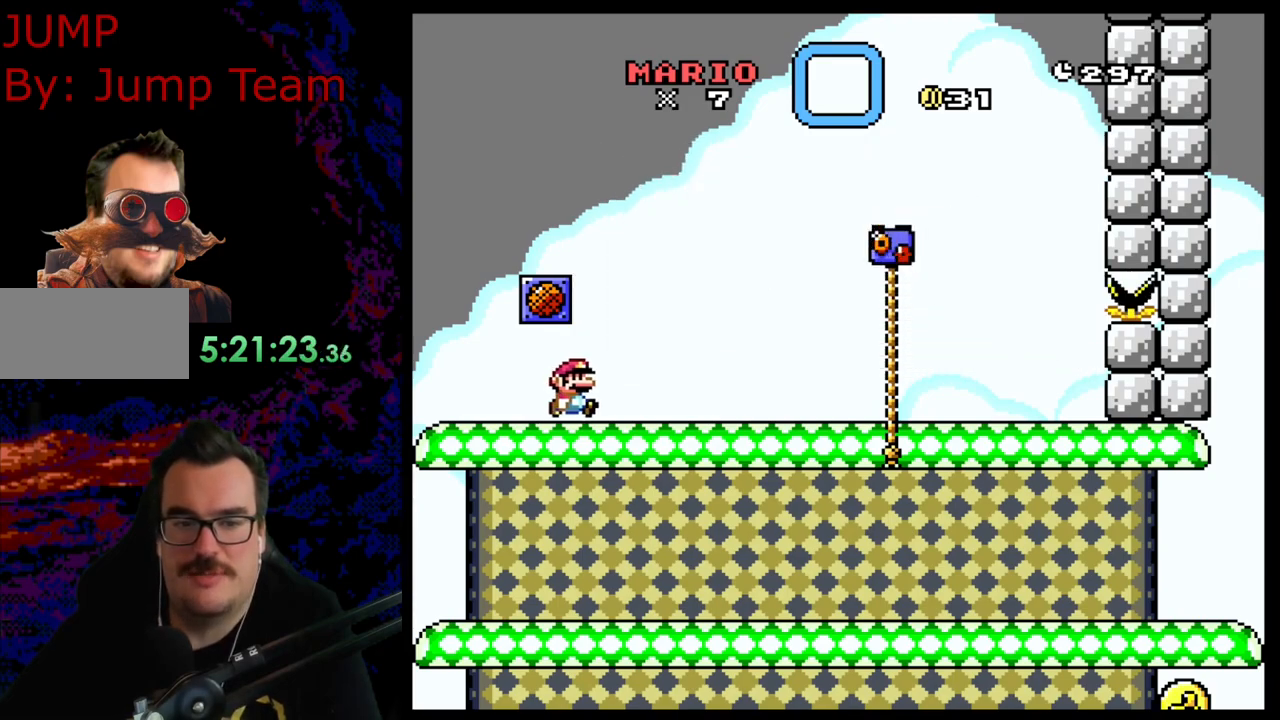
{"buttons": ["Y", "DPAD_RIGHT"], "events": [[150, "B", "down"], [283, "B", "up"], [367, "B", "down"], [450, "B", "up"]]}
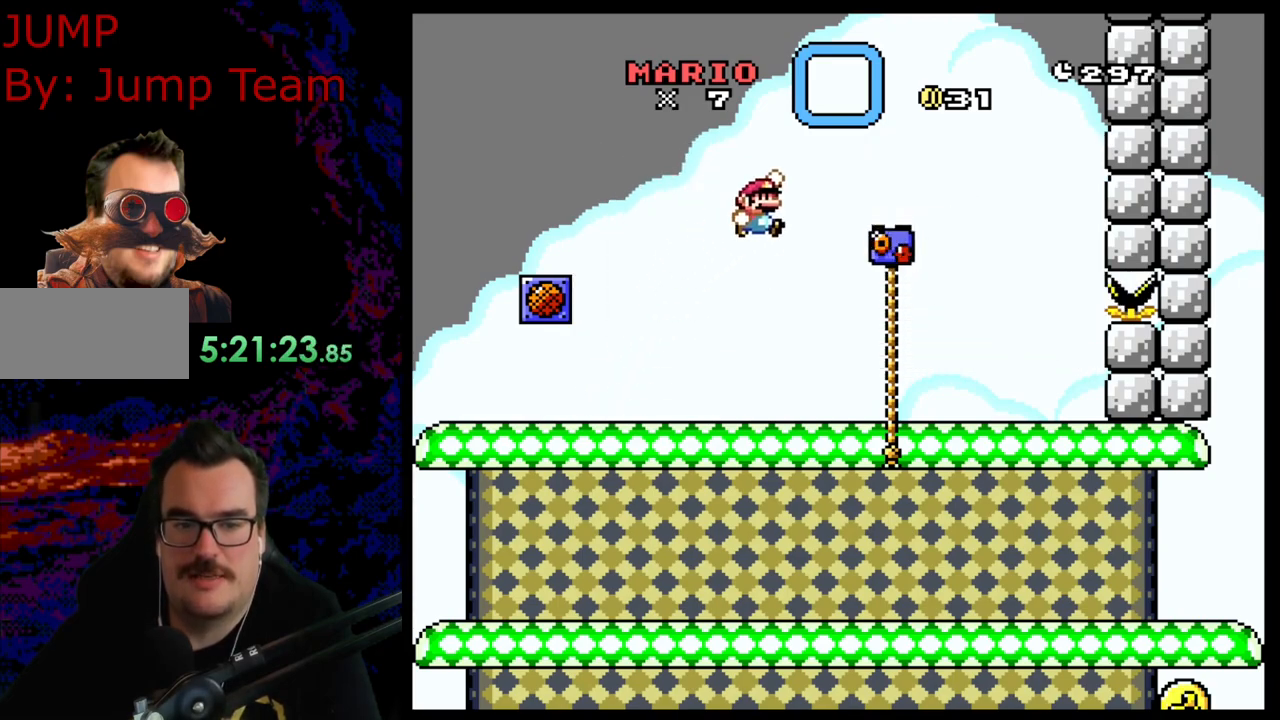
{"buttons": ["Y", "DPAD_UP"], "events": [[150, "DPAD_UP", "down"], [200, "DPAD_RIGHT", "up"]]}
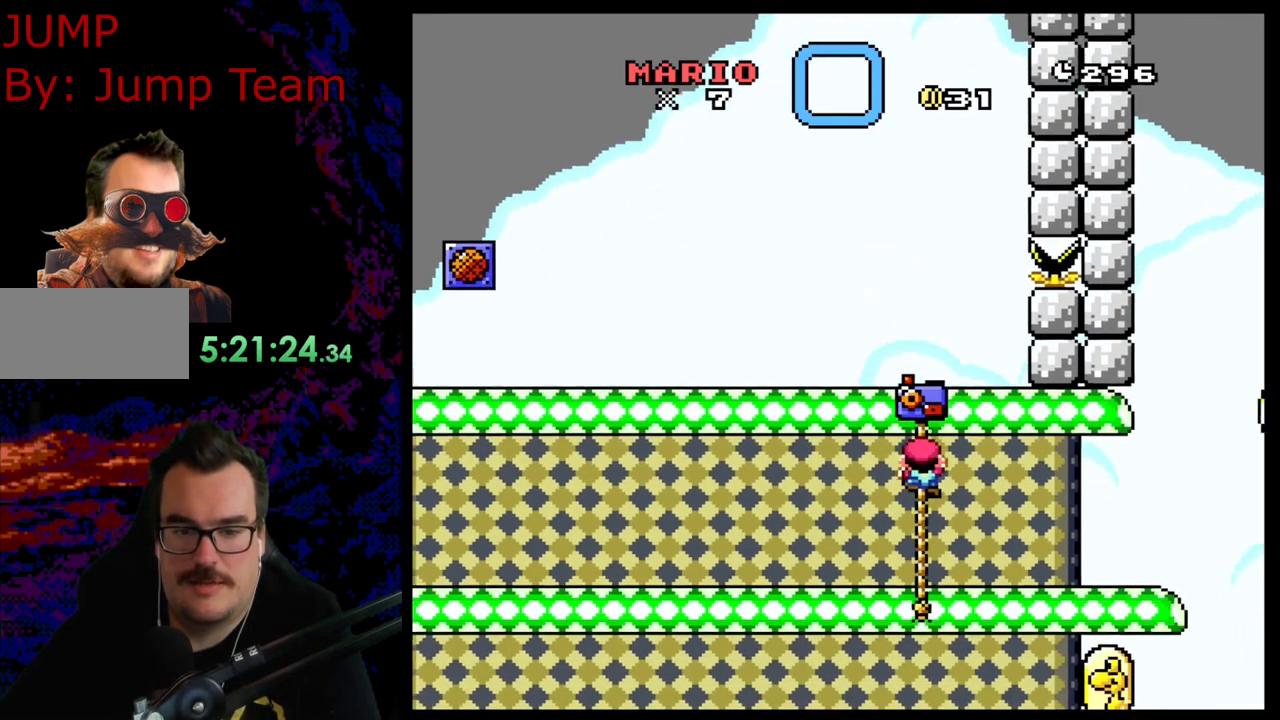
{"buttons": ["B", "Y"], "events": [[400, "B", "down"], [417, "DPAD_UP", "up"]]}
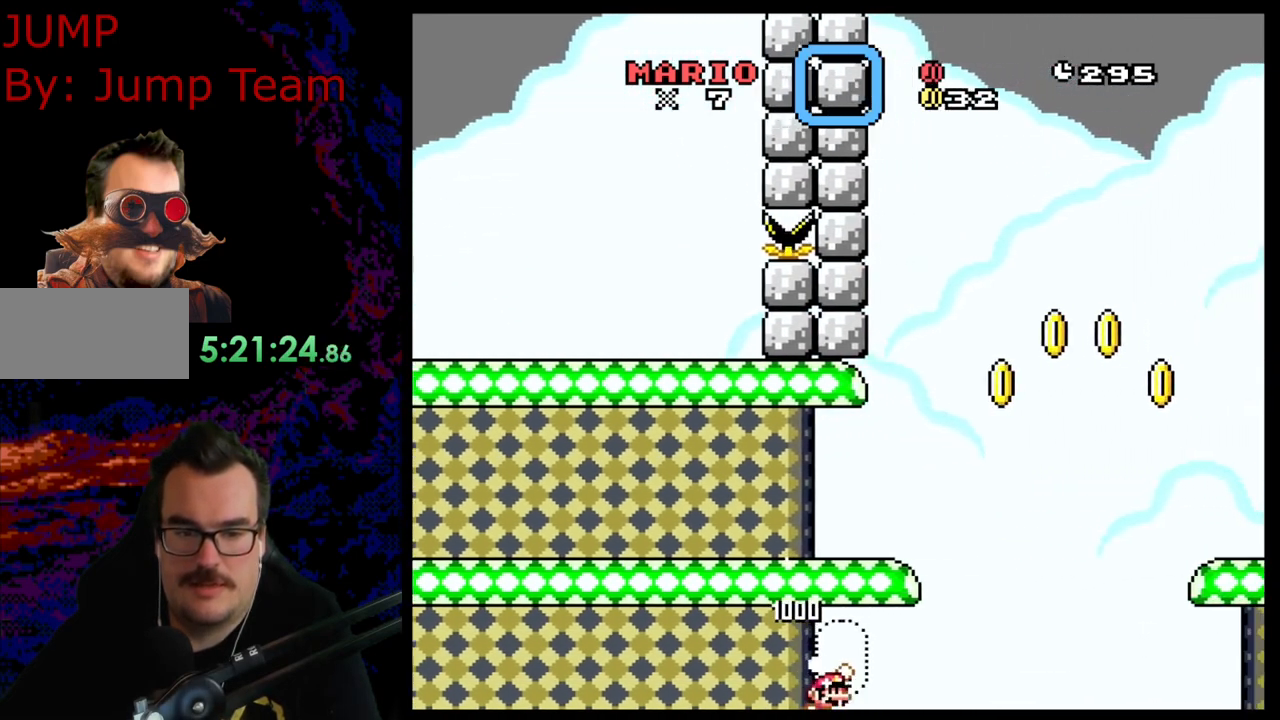
{"buttons": ["B", "Y"], "events": [[217, "DPAD_LEFT", "down"], [383, "DPAD_LEFT", "up"]]}
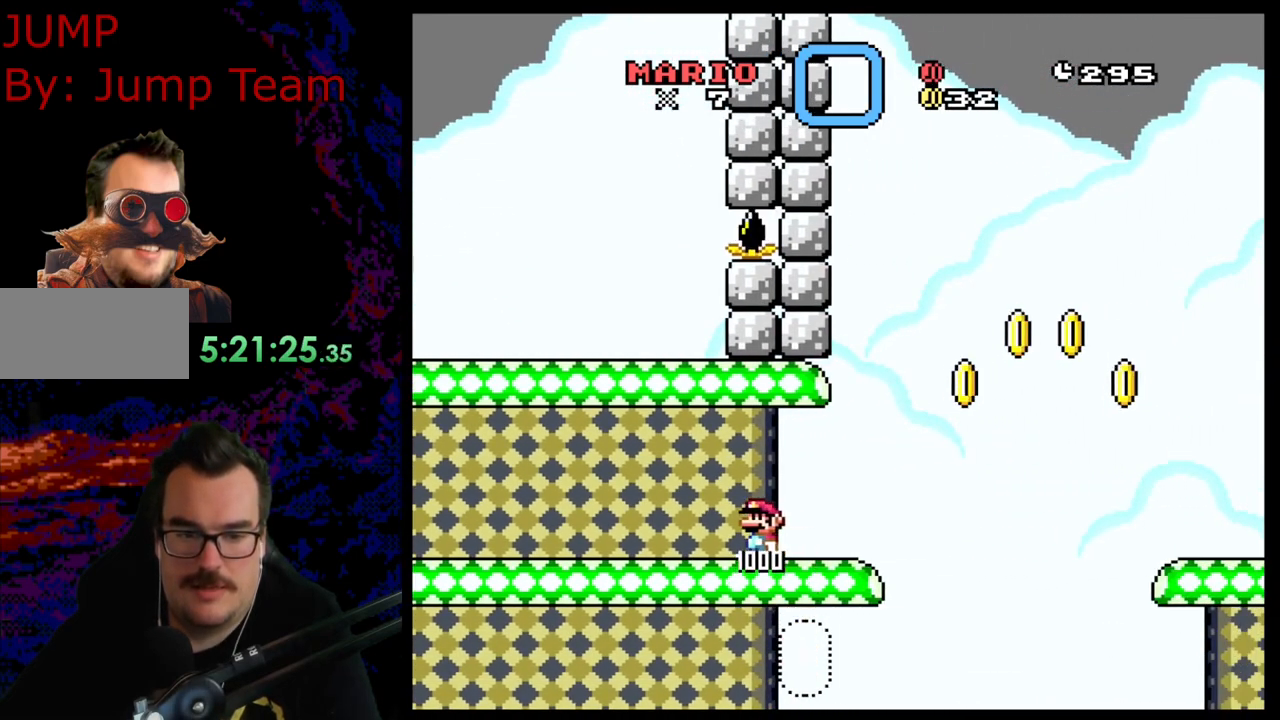
{"buttons": ["B", "Y", "DPAD_RIGHT"], "events": [[17, "DPAD_RIGHT", "down"], [183, "B", "up"], [417, "B", "down"]]}